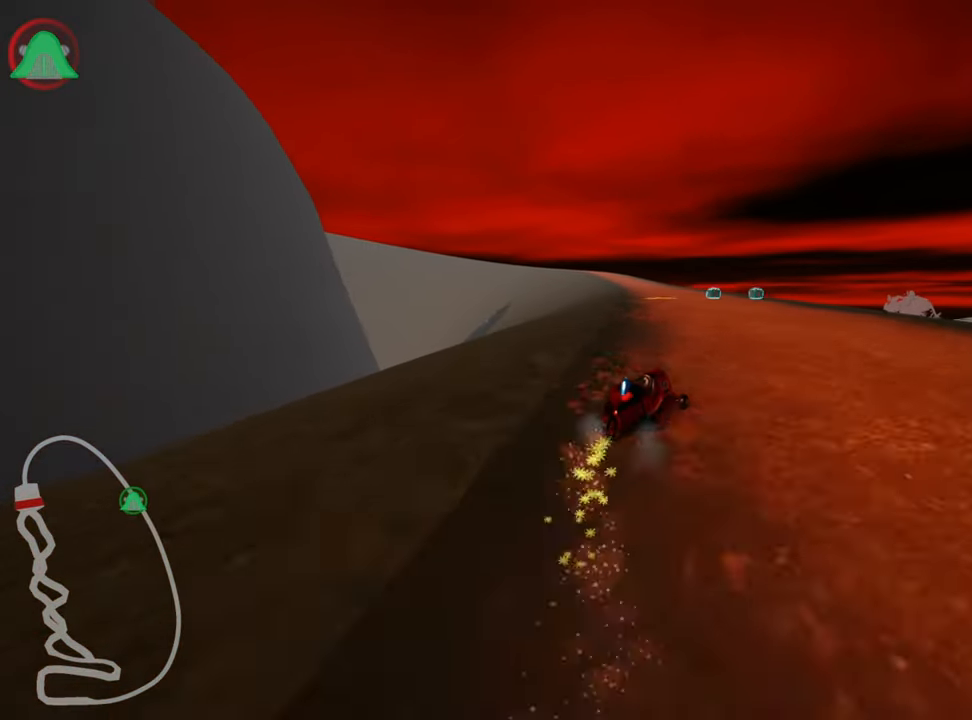
Gameplay with keyboard; each line is a JSON object with the keys held at the frame after it. "events" lists presses ("down") and releases ("up") of "down", "fire", "left", "look", "nitro", "right", "skid" and "up" between this image and that frame as [ms after this image, input, new state], when the widget could be followed in between. No other keys are recorded. Mouse input is not recorded. Key names are as the overlay labels them; some are game actions (e.g. jump) rather than physical keys.
{"keys": ["left", "skid", "up"], "events": []}
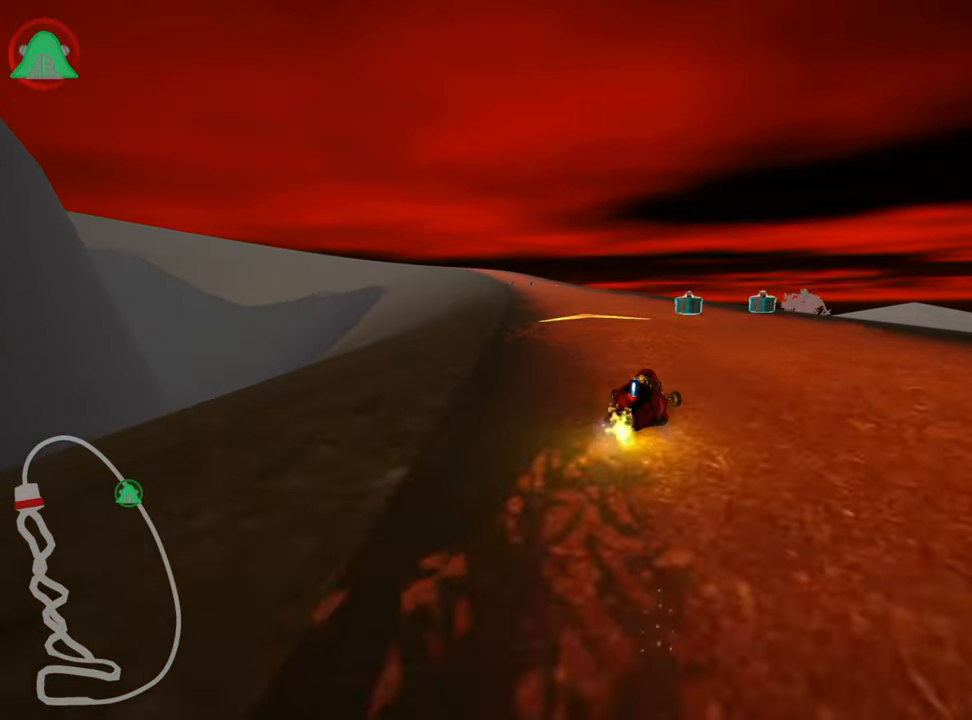
{"keys": ["right", "up"], "events": [[50, "skid", "up"], [367, "left", "up"], [384, "fire", "down"], [384, "right", "down"], [500, "fire", "up"]]}
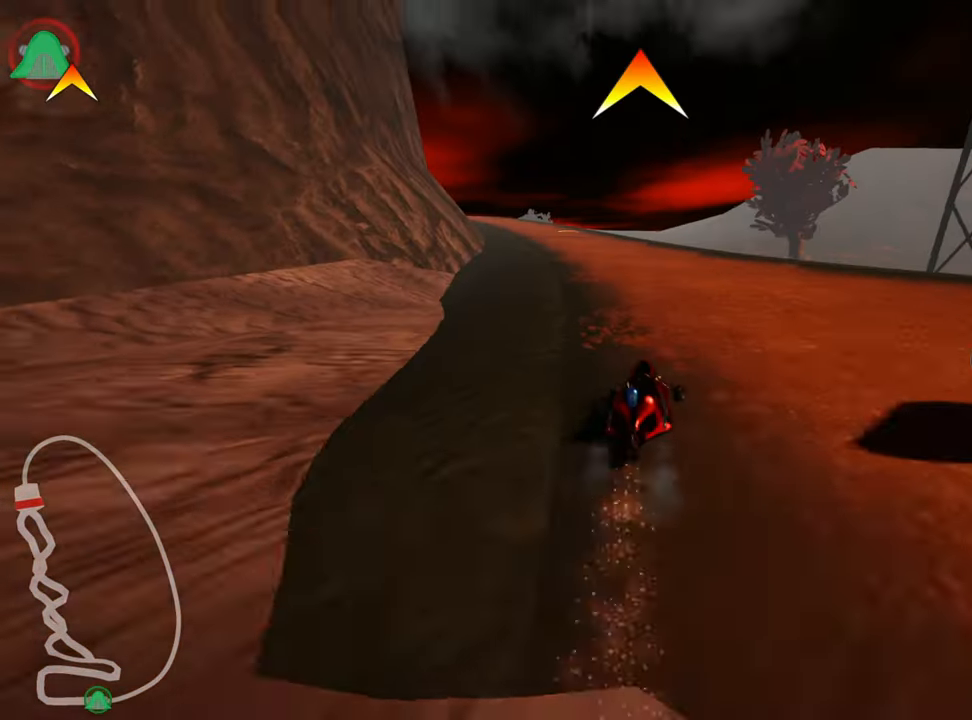
{"keys": ["right", "skid", "up"], "events": [[34, "right", "up"], [34, "skid", "down"], [84, "left", "down"], [334, "left", "up"], [350, "right", "down"]]}
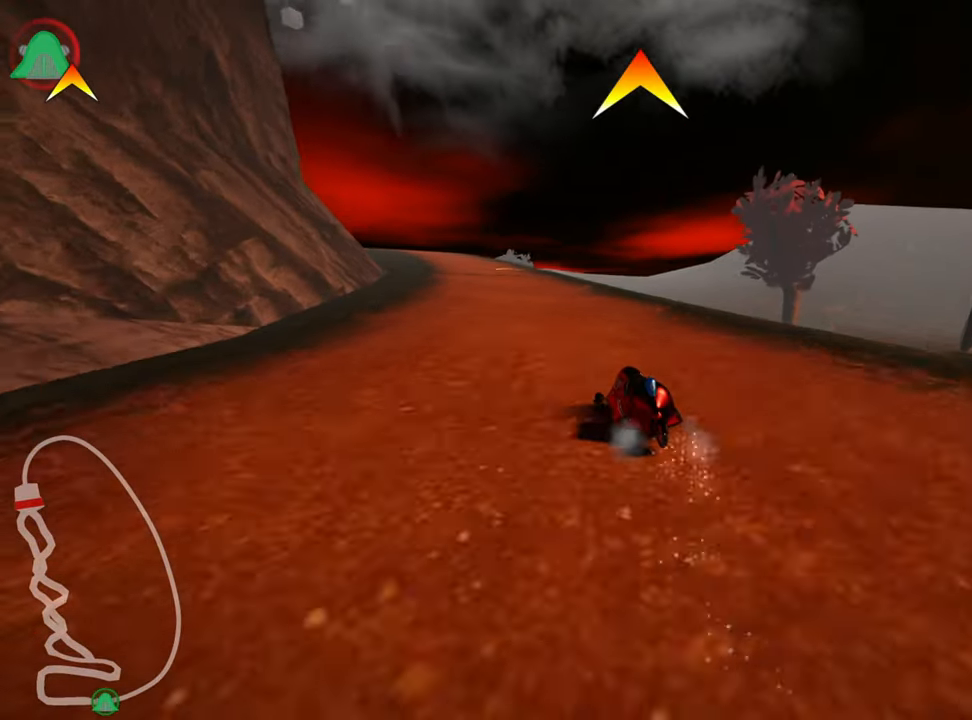
{"keys": ["right", "skid", "up"], "events": [[50, "left", "down"], [84, "right", "up"], [234, "left", "up"], [234, "right", "down"]]}
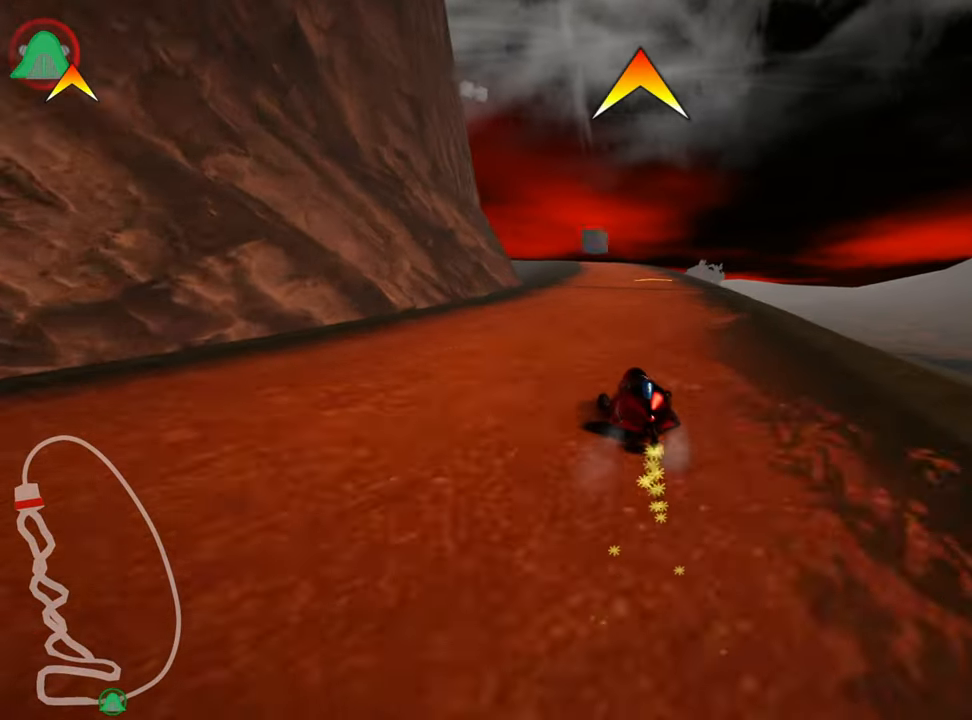
{"keys": ["right", "skid", "up"], "events": []}
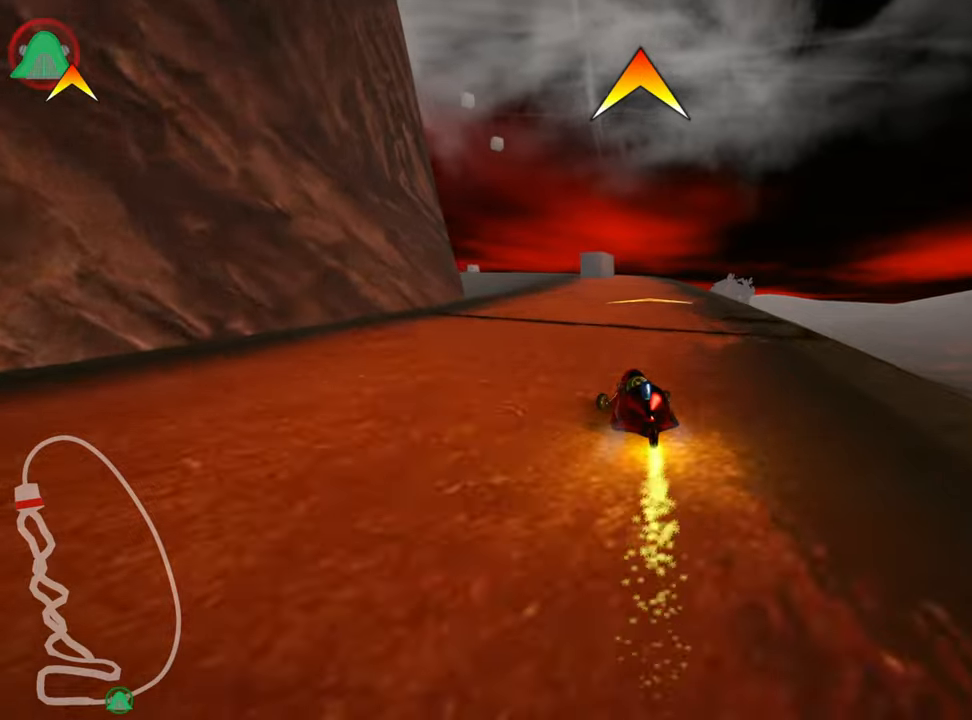
{"keys": ["right", "skid", "up"], "events": []}
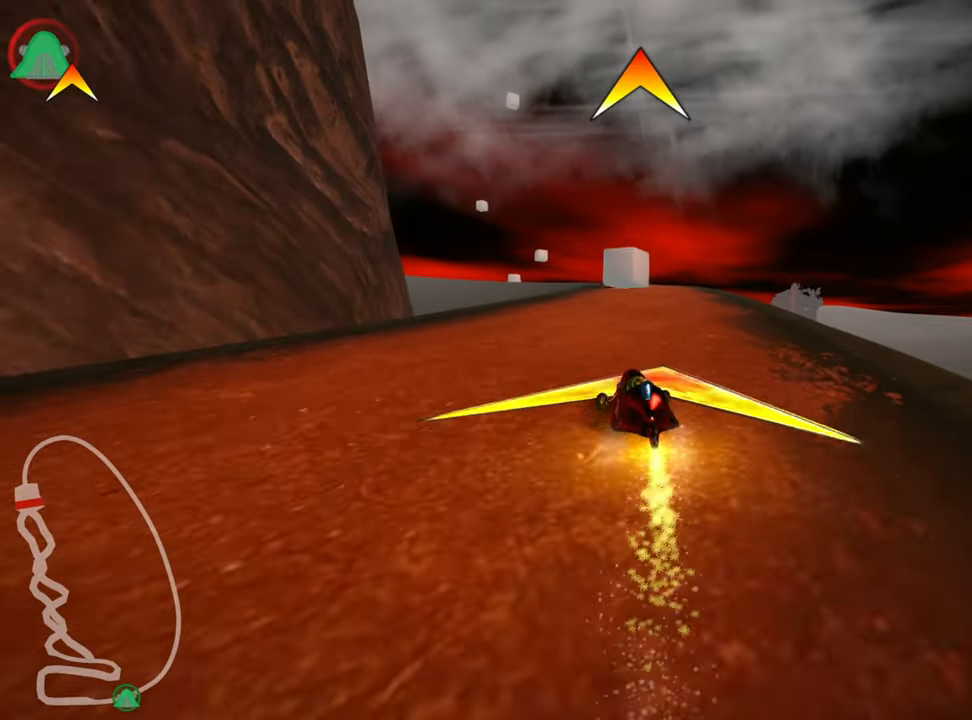
{"keys": ["right", "skid", "up"], "events": []}
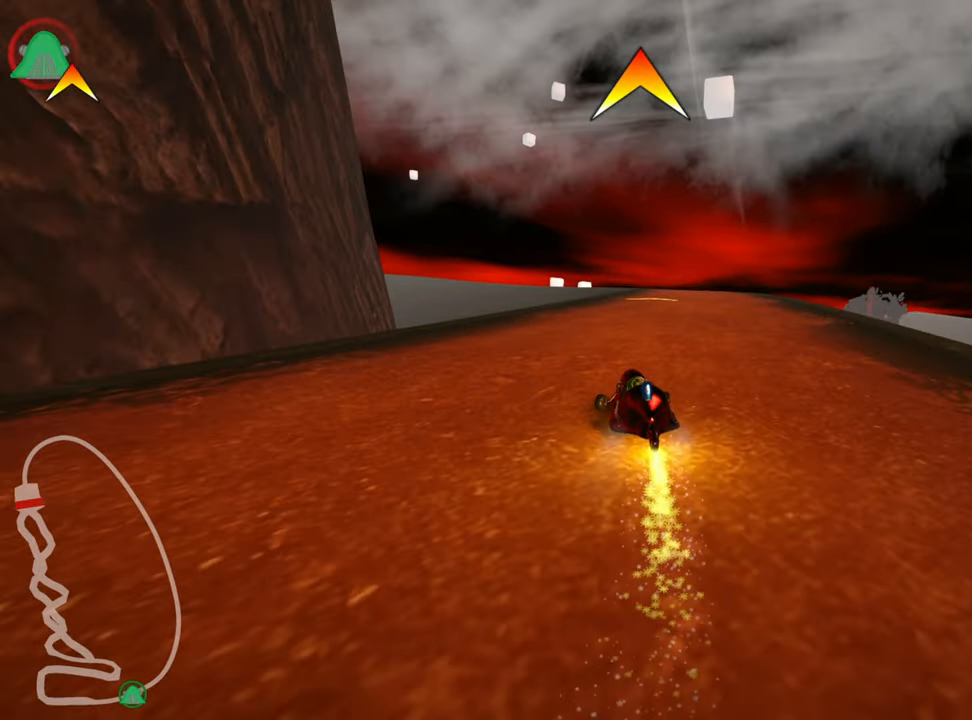
{"keys": ["nitro", "right", "up"], "events": [[400, "skid", "up"], [416, "nitro", "down"]]}
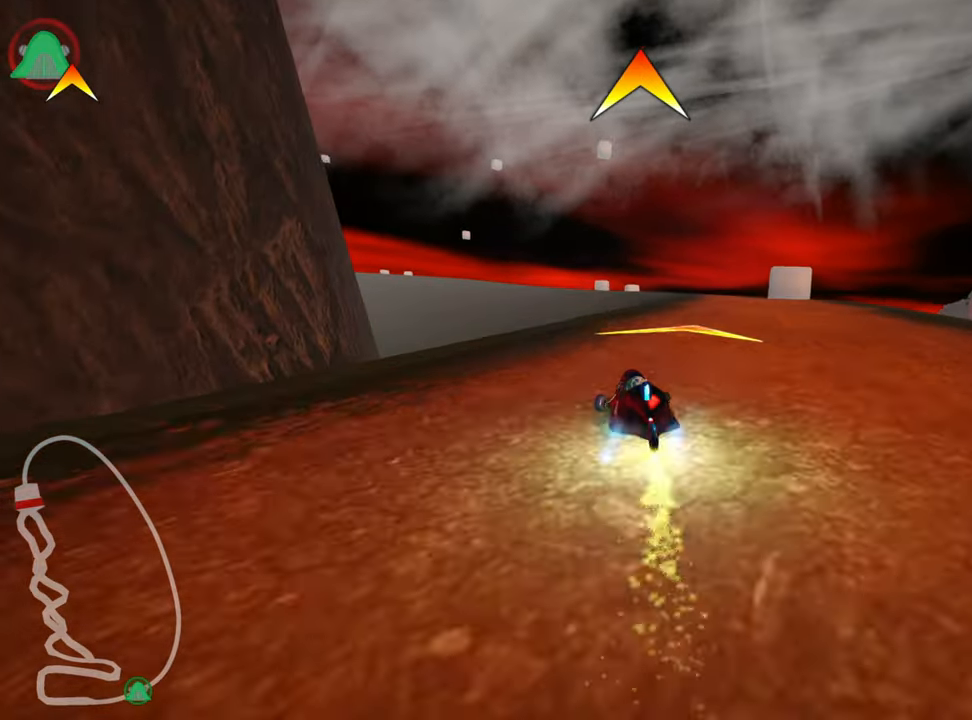
{"keys": ["right", "up"], "events": [[66, "right", "up"], [83, "nitro", "up"], [350, "right", "down"]]}
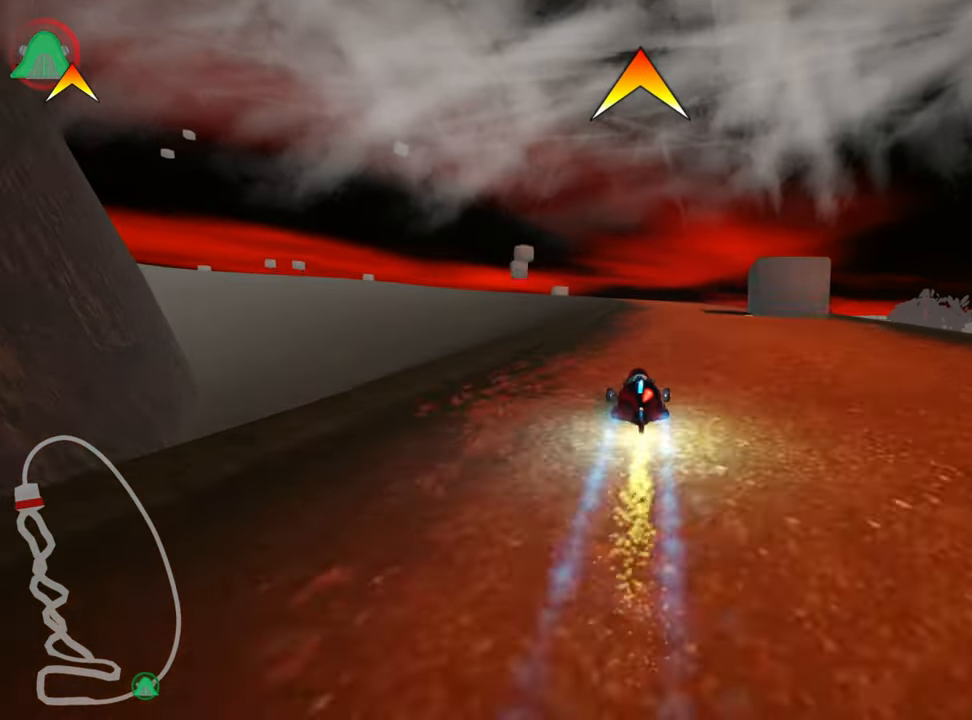
{"keys": ["left", "skid", "up"], "events": [[150, "right", "up"], [233, "skid", "down"], [266, "left", "down"]]}
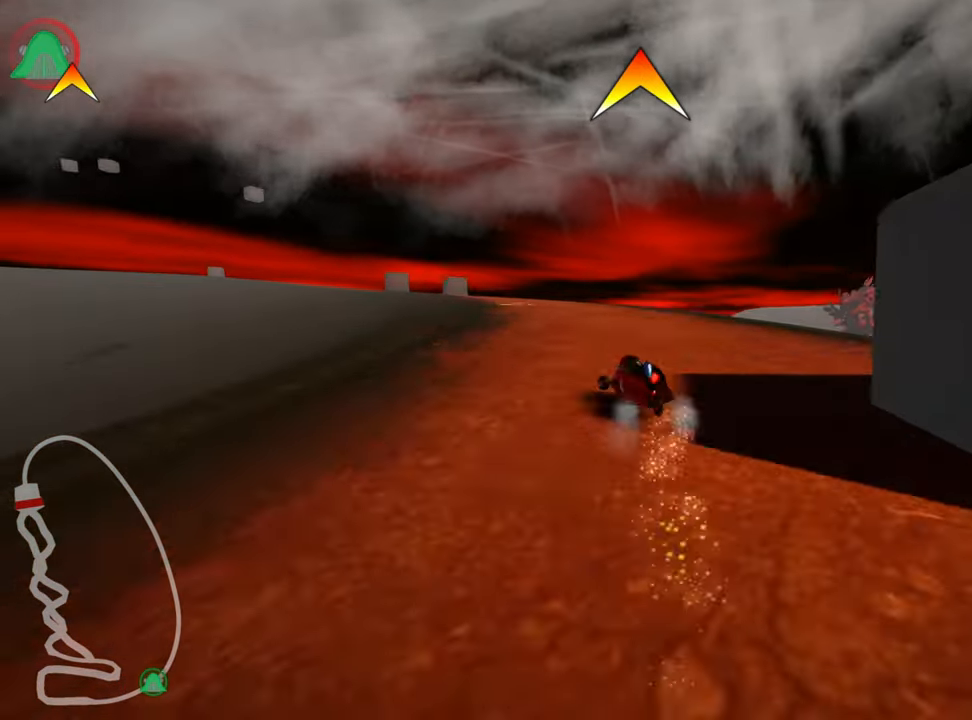
{"keys": ["right", "skid", "up"], "events": [[183, "right", "down"], [233, "left", "up"]]}
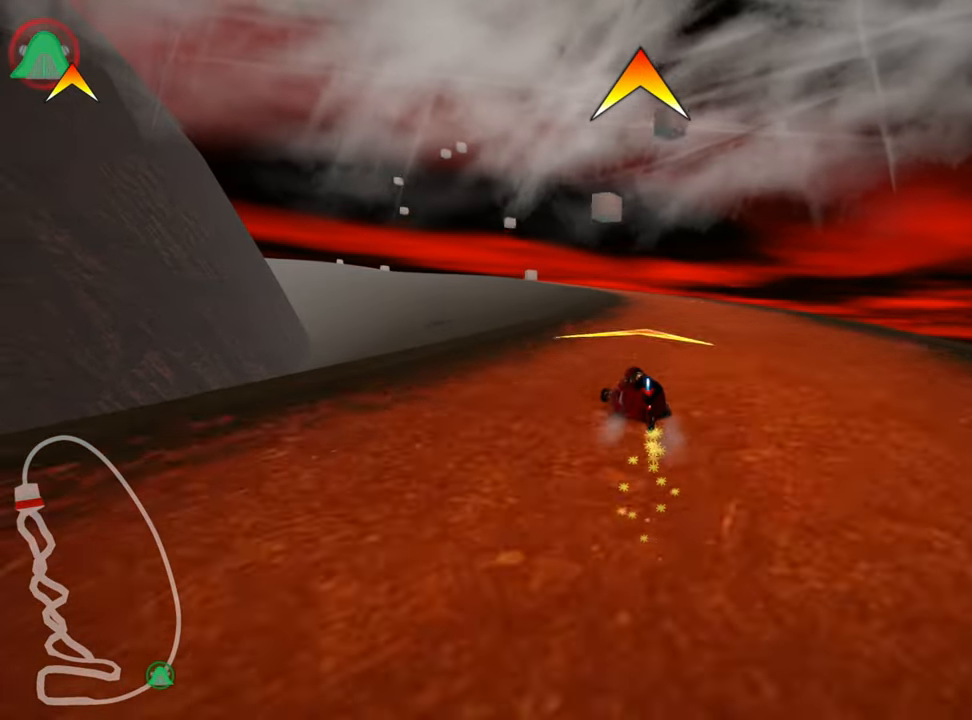
{"keys": ["right", "skid", "up"], "events": []}
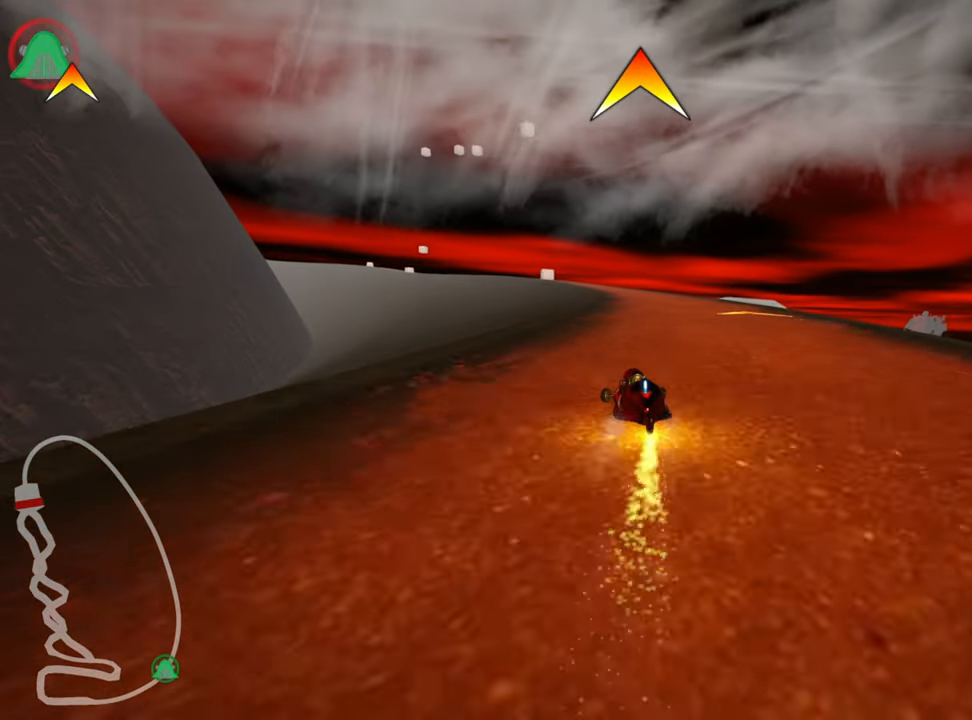
{"keys": ["right", "skid", "up"], "events": []}
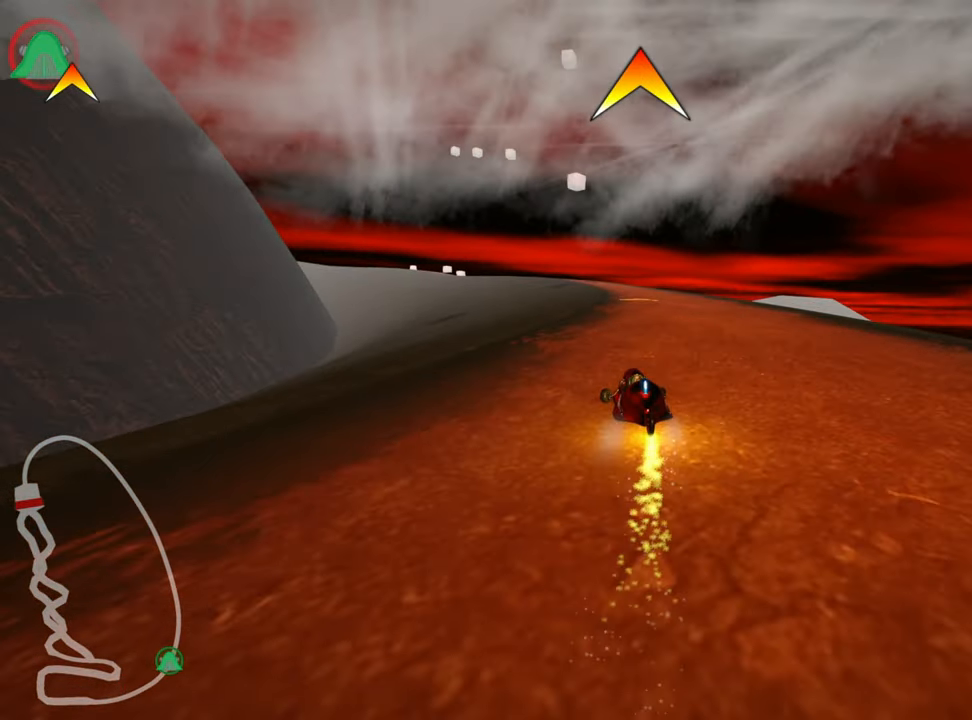
{"keys": ["right", "skid", "up"], "events": [[283, "left", "down"], [466, "left", "up"]]}
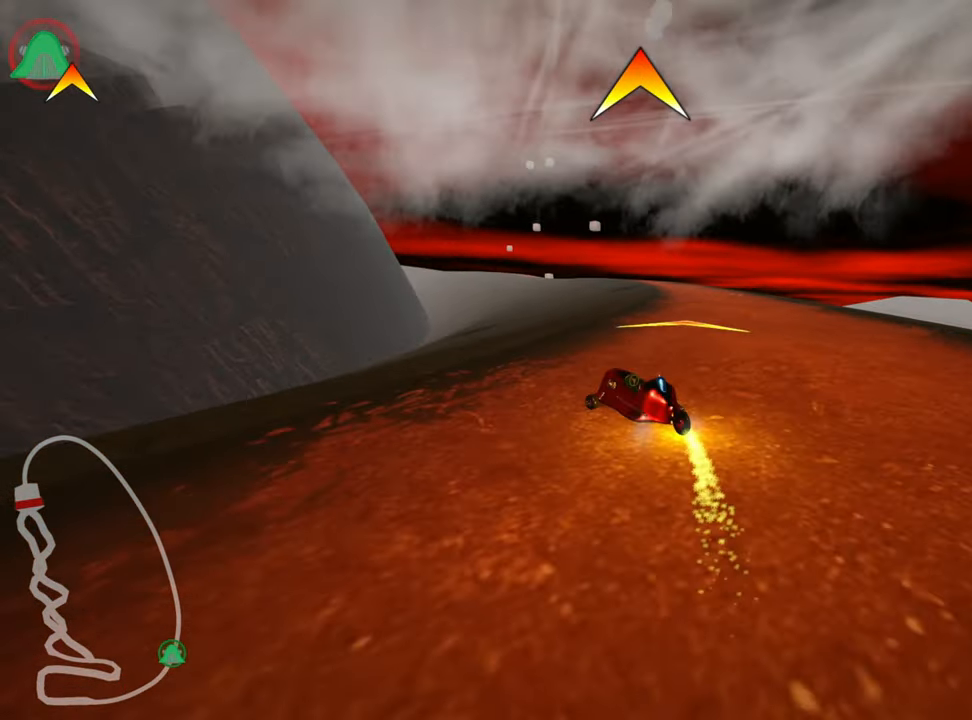
{"keys": ["right", "up"], "events": [[216, "nitro", "down"], [250, "skid", "up"], [350, "nitro", "up"]]}
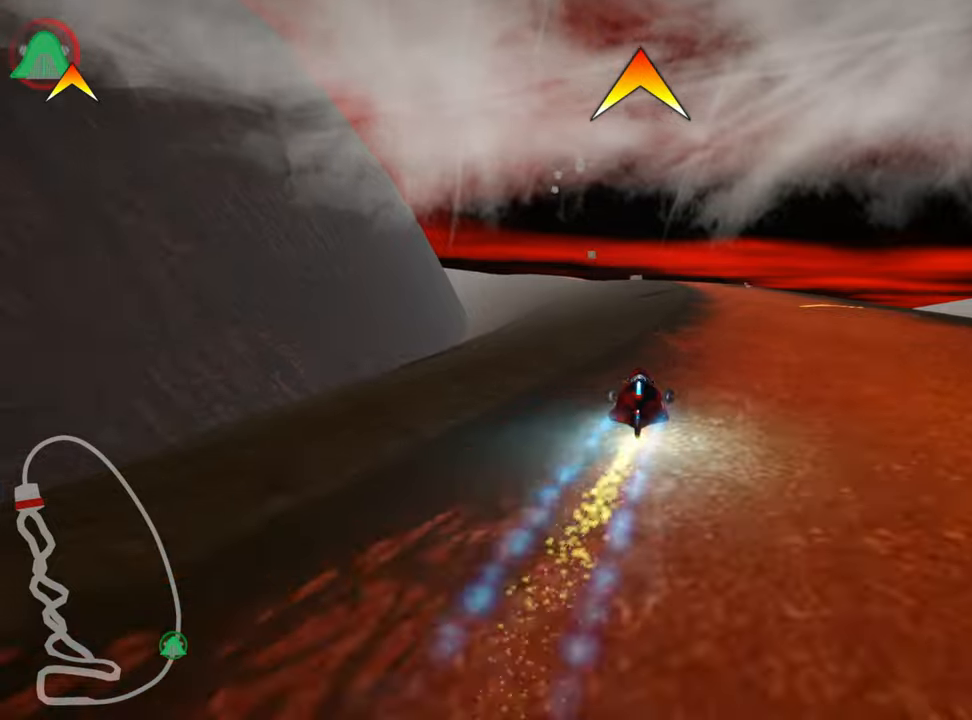
{"keys": ["left", "skid", "up"], "events": [[200, "right", "up"], [350, "left", "down"], [400, "skid", "down"]]}
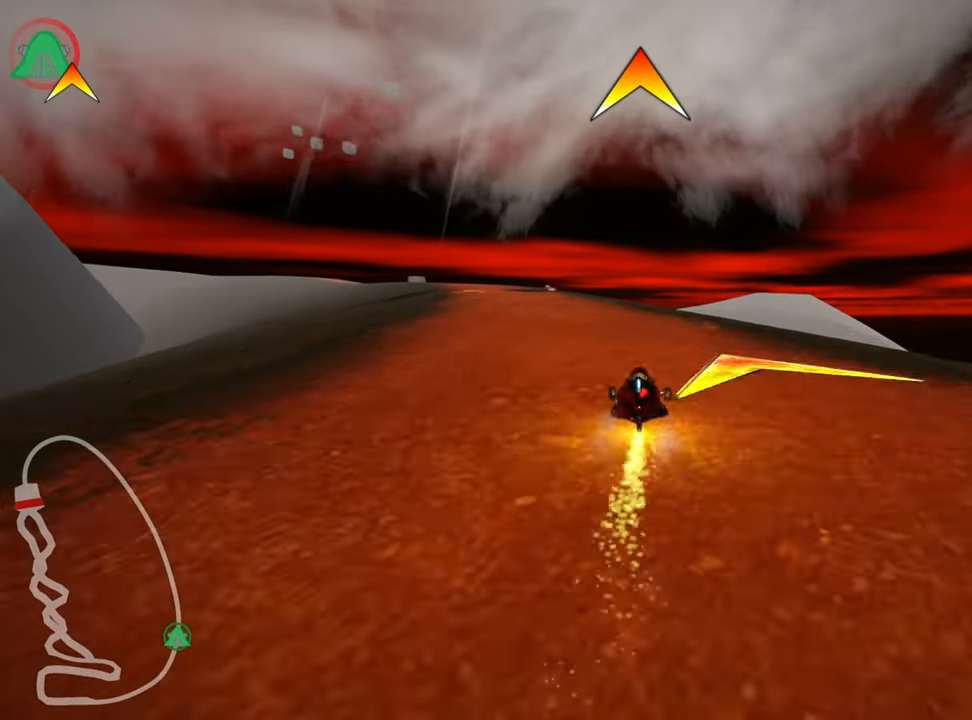
{"keys": ["up"], "events": [[83, "skid", "up"], [300, "left", "up"]]}
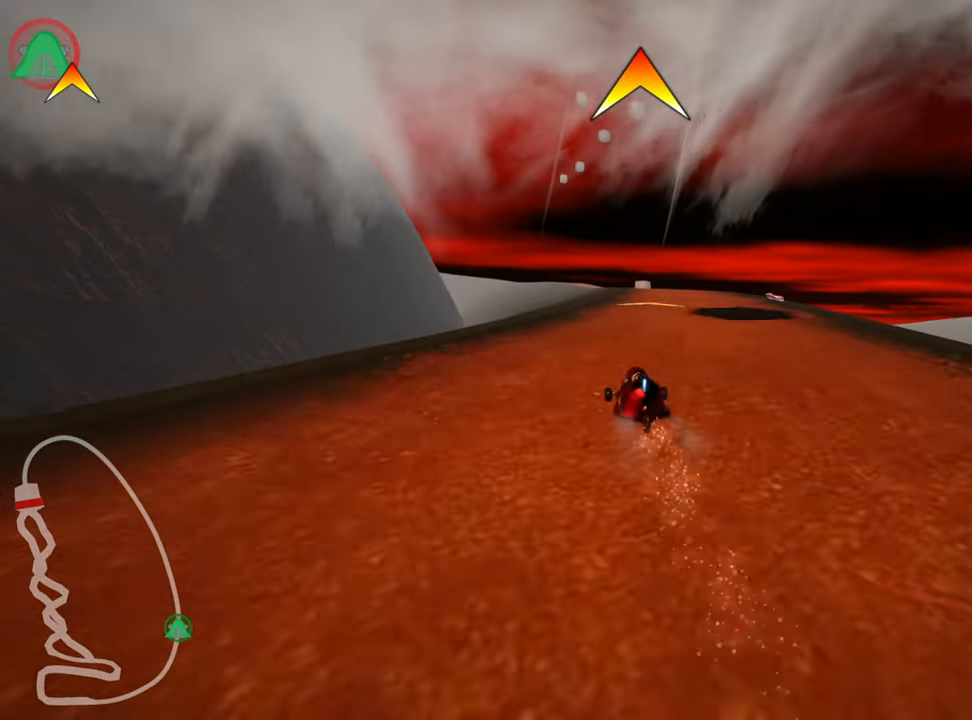
{"keys": ["right", "up"], "events": [[250, "right", "down"]]}
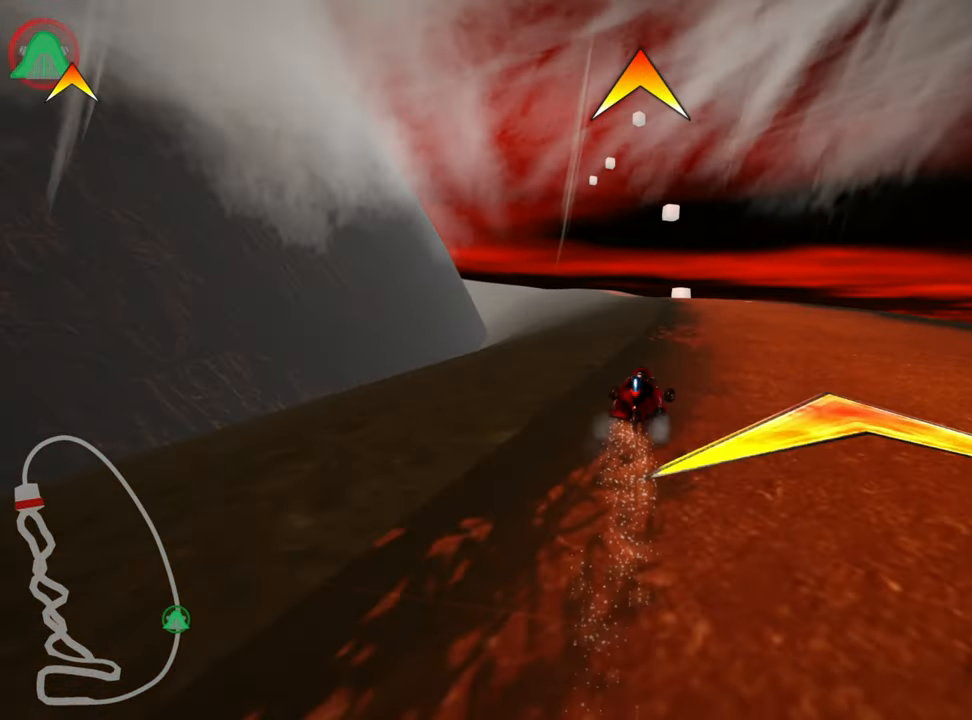
{"keys": ["skid", "up"], "events": [[150, "right", "up"], [283, "skid", "down"], [300, "left", "down"], [467, "left", "up"]]}
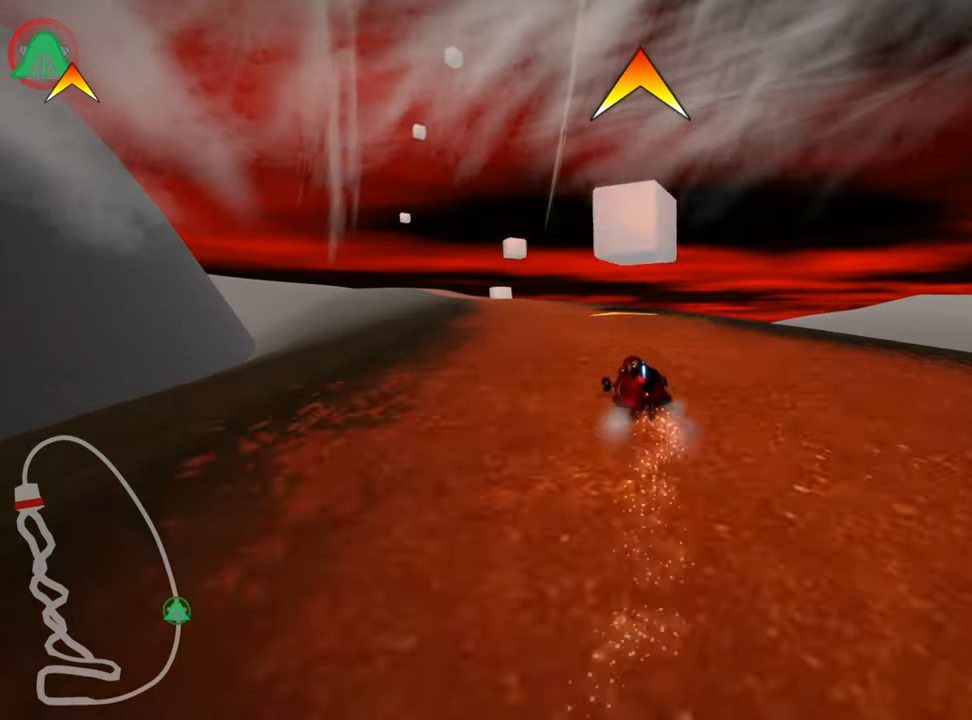
{"keys": ["right", "skid", "up"], "events": [[17, "left", "down"], [117, "skid", "up"], [317, "left", "up"], [400, "skid", "down"], [417, "right", "down"]]}
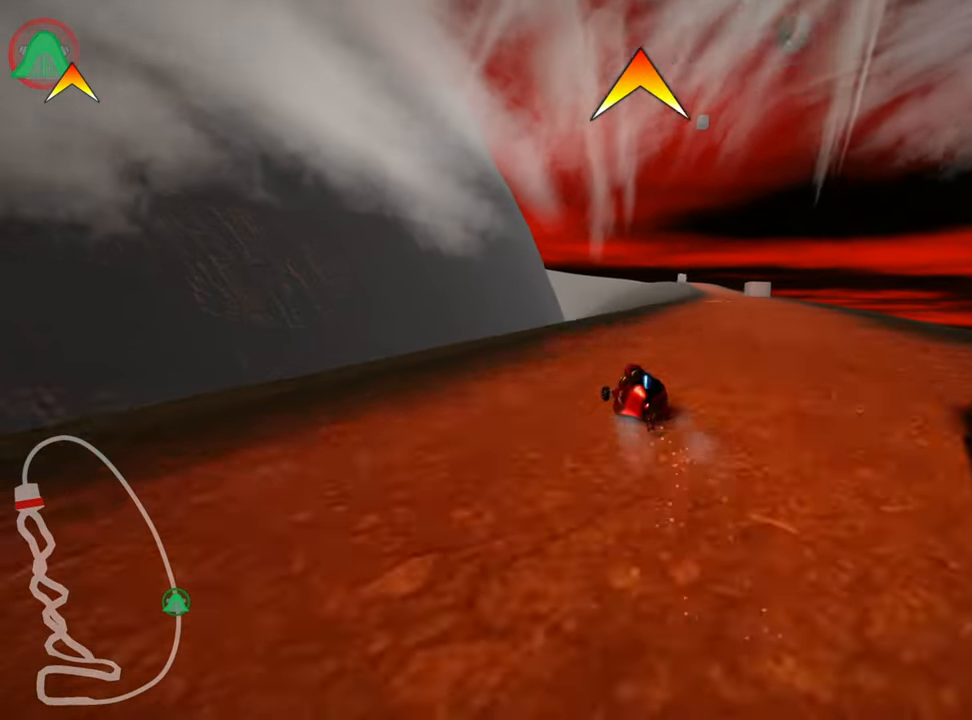
{"keys": ["left", "nitro", "up"], "events": [[67, "skid", "up"], [250, "right", "up"], [350, "left", "down"], [417, "nitro", "down"]]}
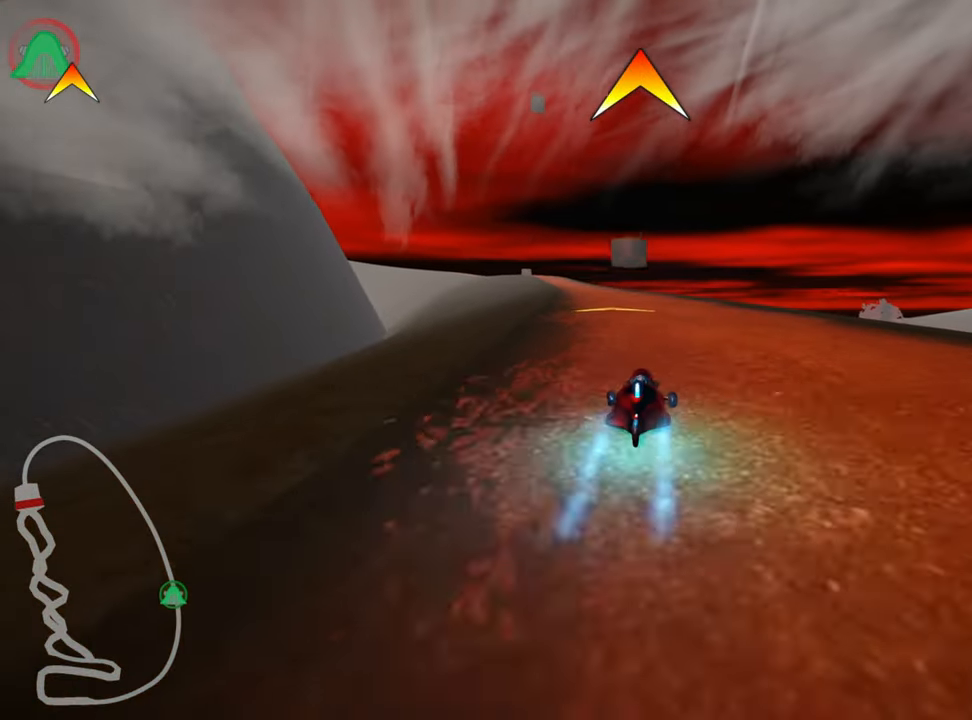
{"keys": ["right", "up"], "events": [[67, "nitro", "up"], [117, "left", "up"], [317, "right", "down"]]}
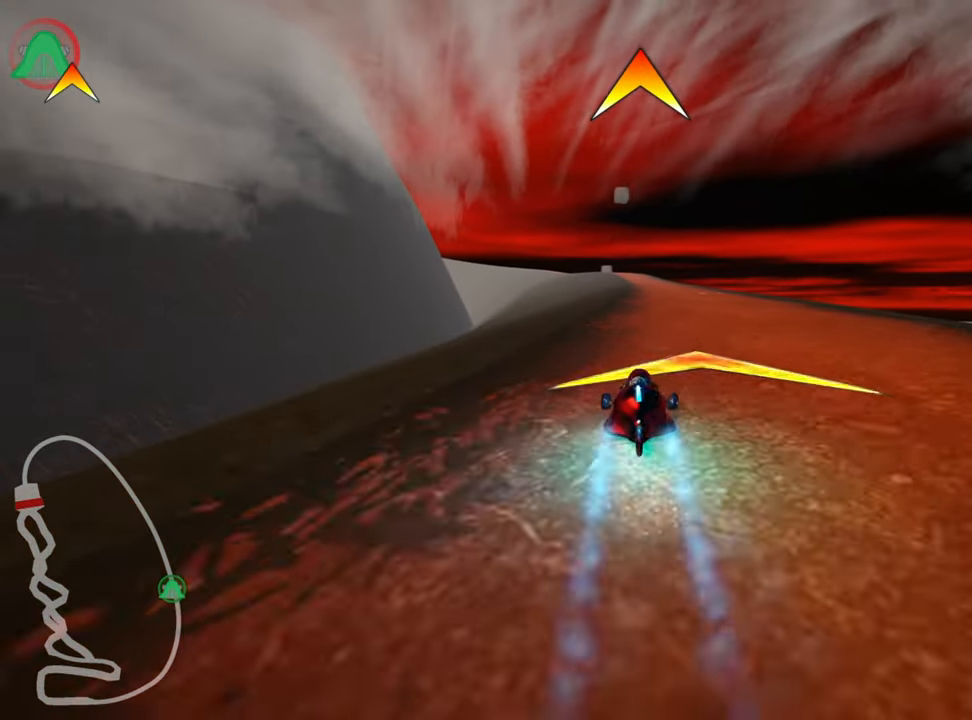
{"keys": ["right", "skid", "up"], "events": [[167, "right", "up"], [217, "left", "down"], [250, "skid", "down"], [433, "left", "up"], [450, "right", "down"]]}
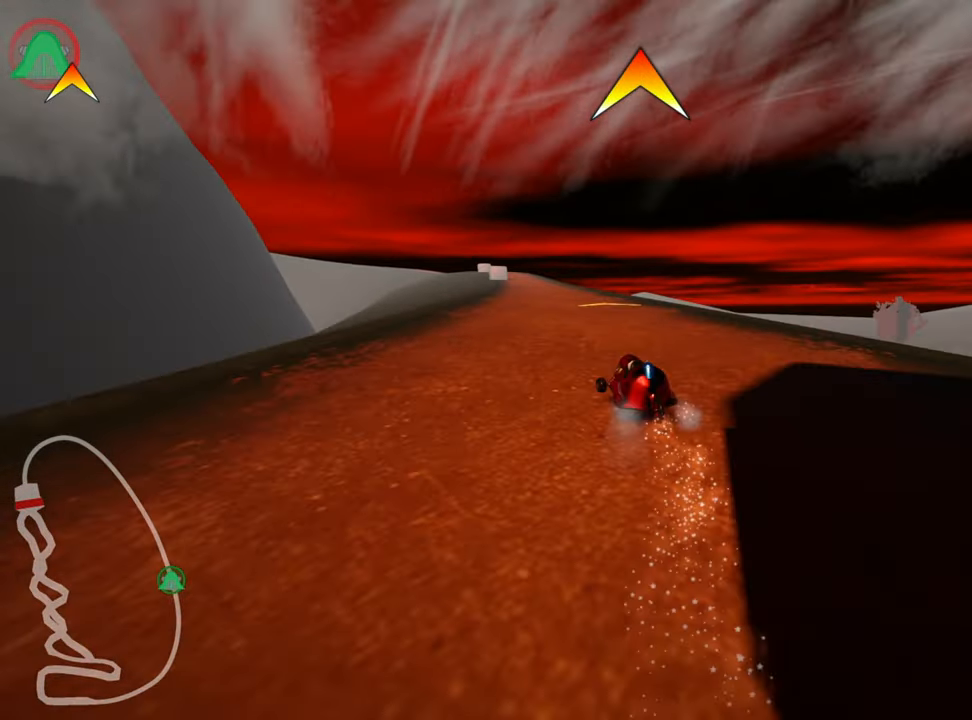
{"keys": ["right", "skid", "up"], "events": [[200, "left", "down"], [250, "right", "up"], [317, "right", "down"], [400, "left", "up"]]}
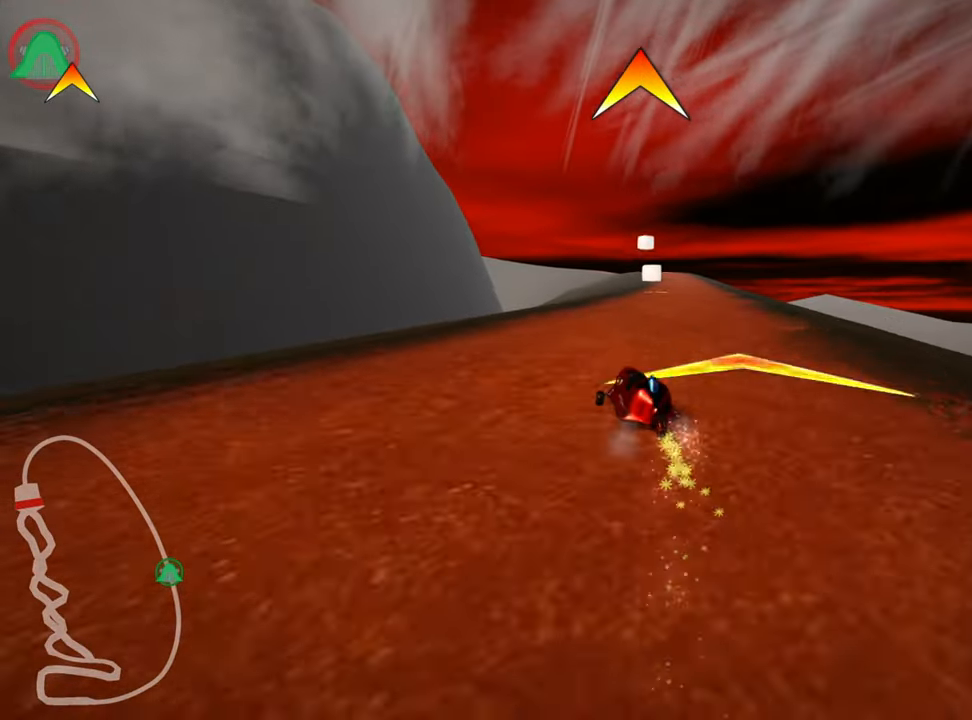
{"keys": ["right", "skid", "up"], "events": []}
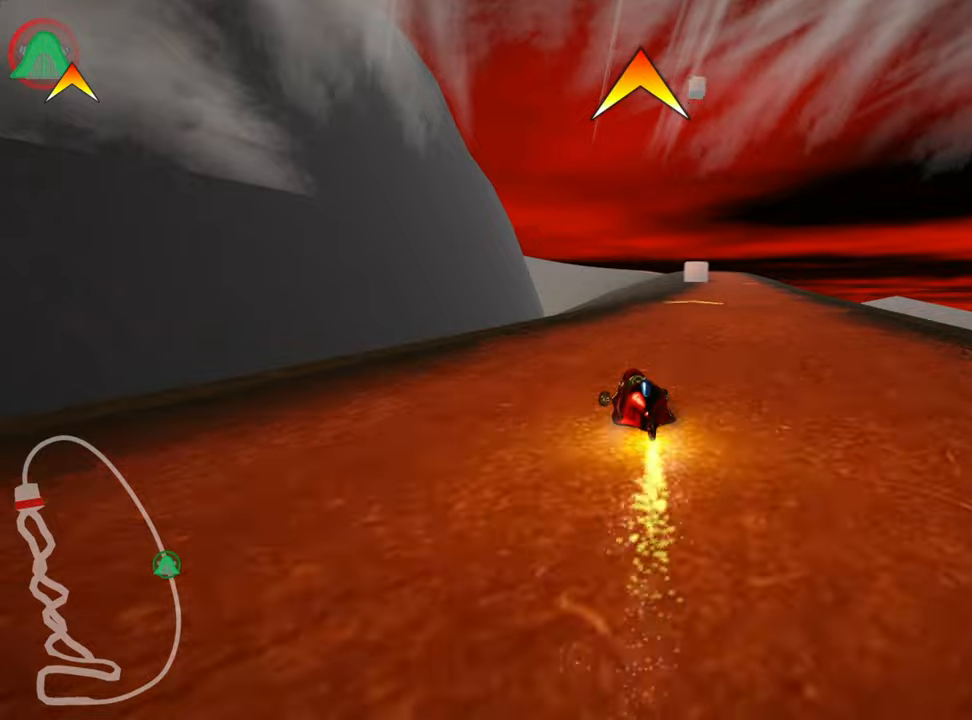
{"keys": ["up"], "events": [[134, "skid", "up"], [384, "right", "up"]]}
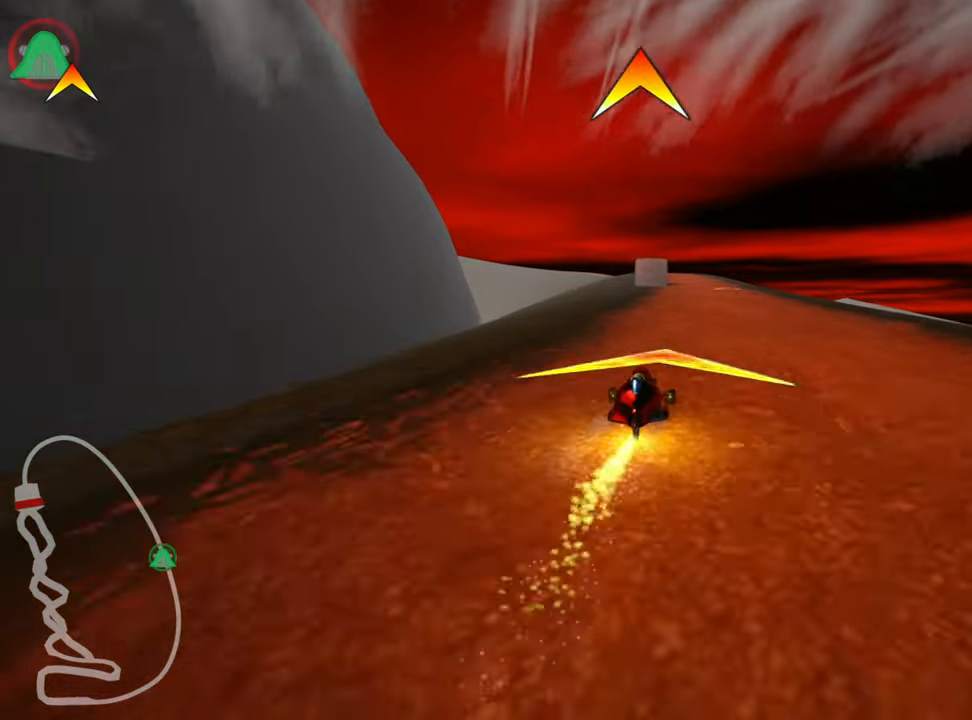
{"keys": ["up"], "events": []}
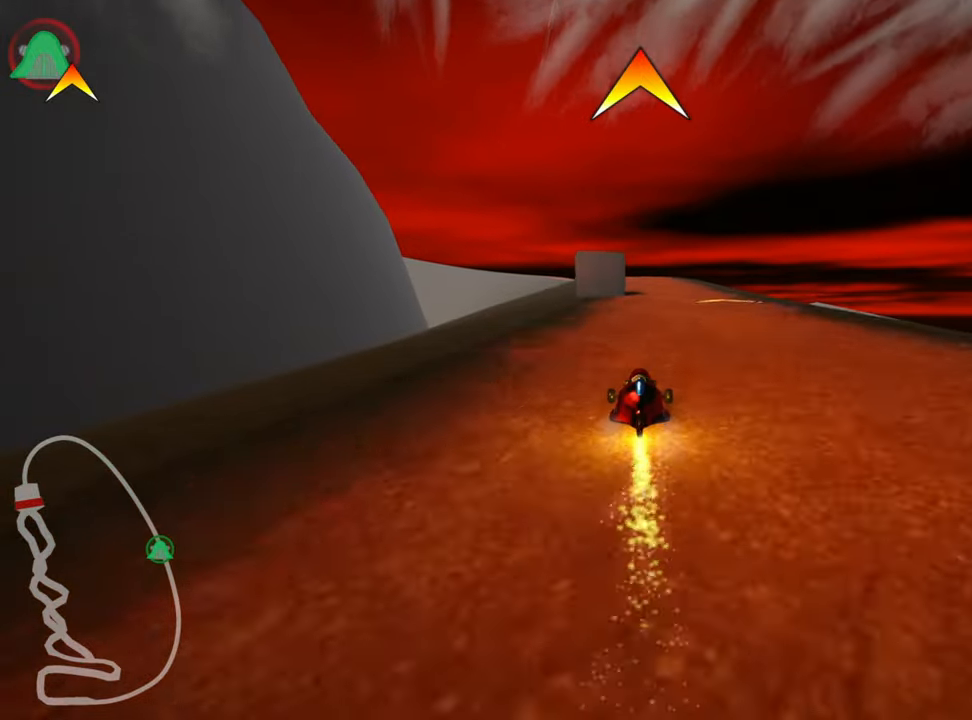
{"keys": ["left", "nitro", "up"], "events": [[384, "left", "down"], [434, "nitro", "down"]]}
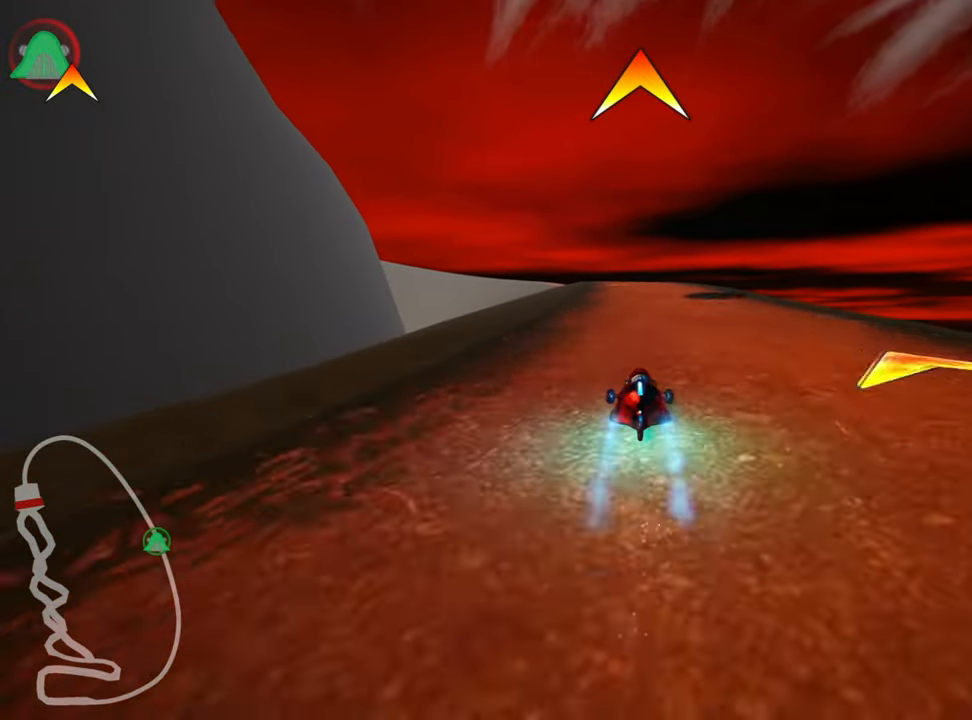
{"keys": ["left", "skid", "up"], "events": [[50, "nitro", "up"], [134, "left", "up"], [150, "skid", "down"], [167, "right", "down"], [334, "right", "up"], [367, "left", "down"]]}
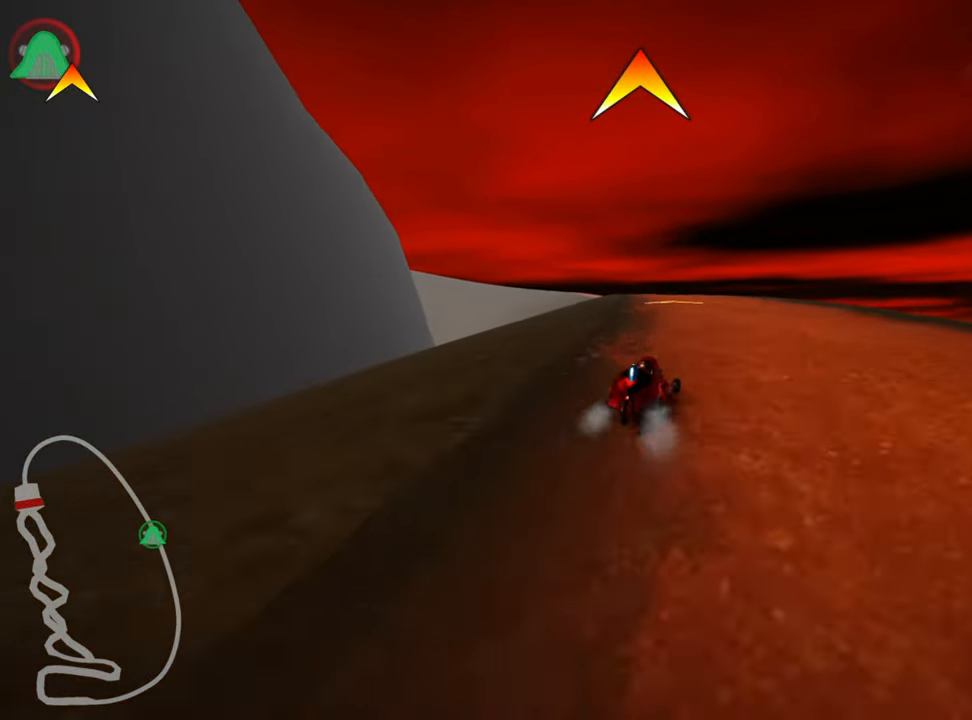
{"keys": ["left", "skid", "up"], "events": []}